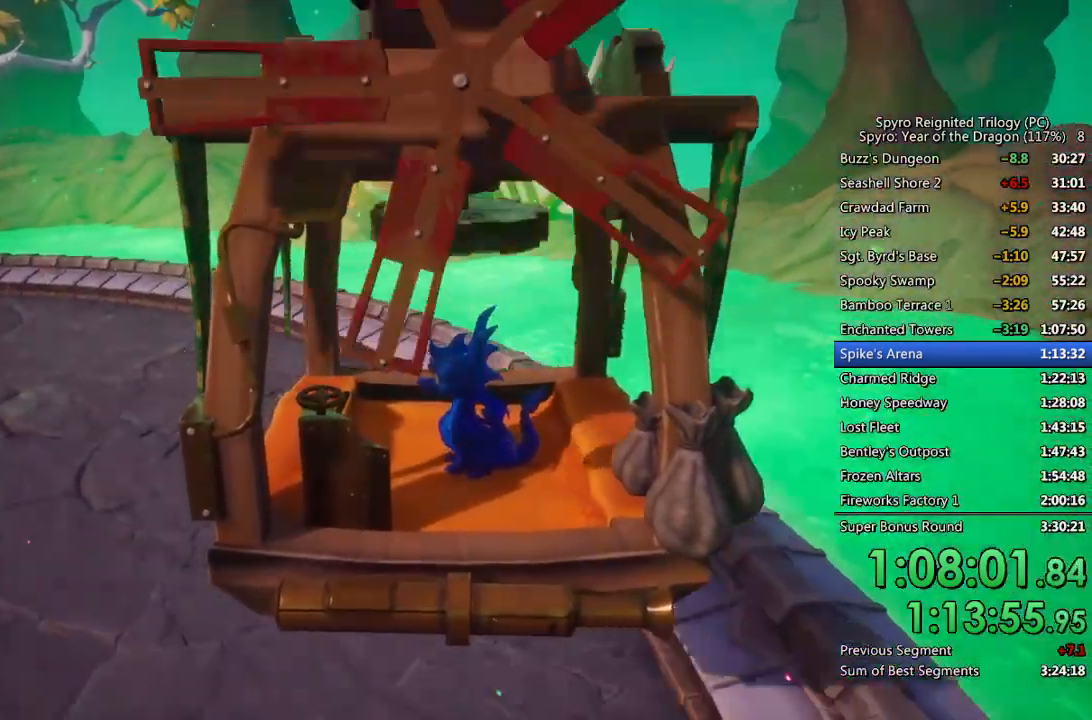
Gameplay with a controller (PlayStation layout); each line is a JSON object with the inputs held at the frame after it. "events" lists button and stick changes between this image and that frame as [ms after this image, input, new state], when the widget could be followed in between.
{"buttons": [], "left_stick": "center", "right_stick": "center", "events": []}
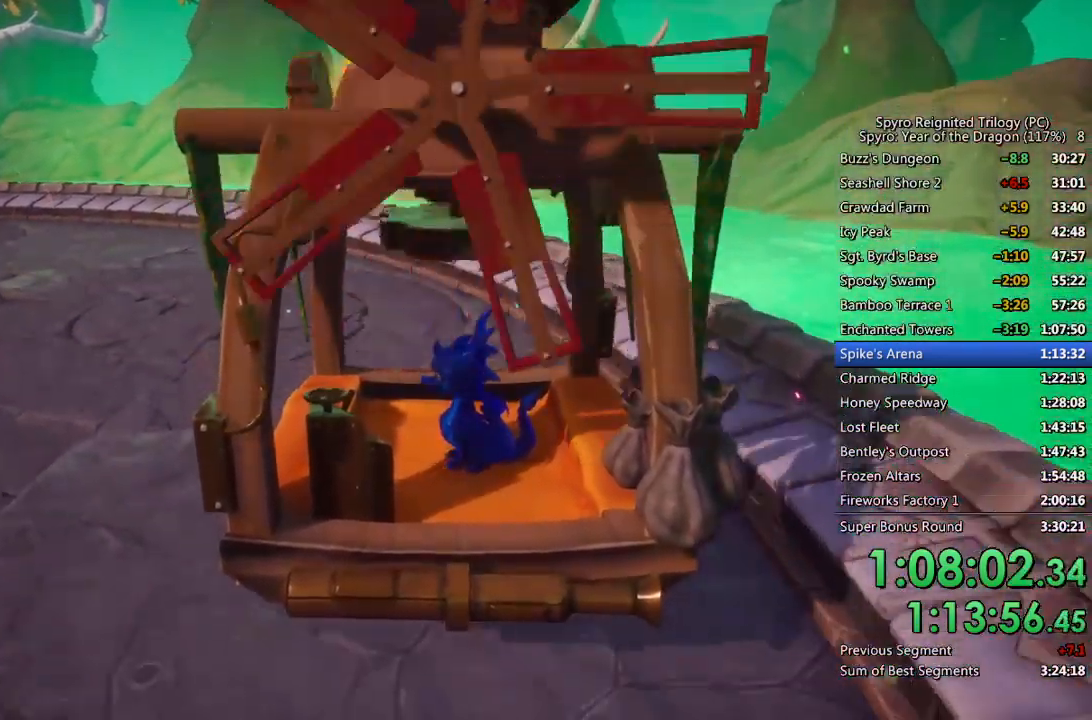
{"buttons": [], "left_stick": "center", "right_stick": "center", "events": []}
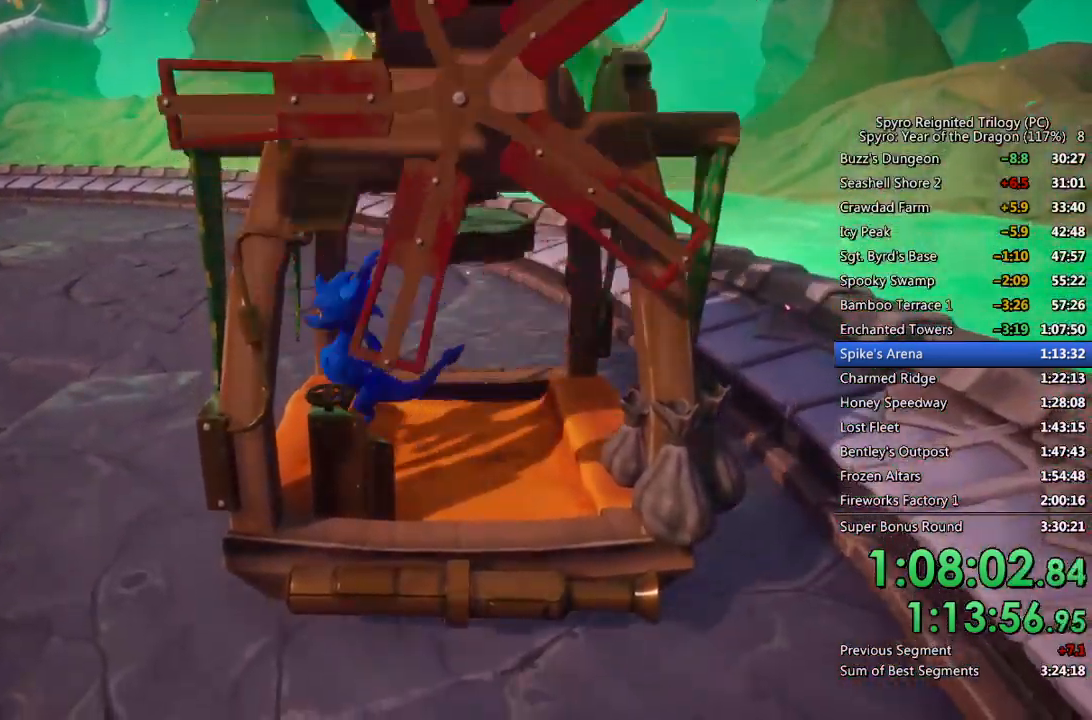
{"buttons": [], "left_stick": "center", "right_stick": "center", "events": []}
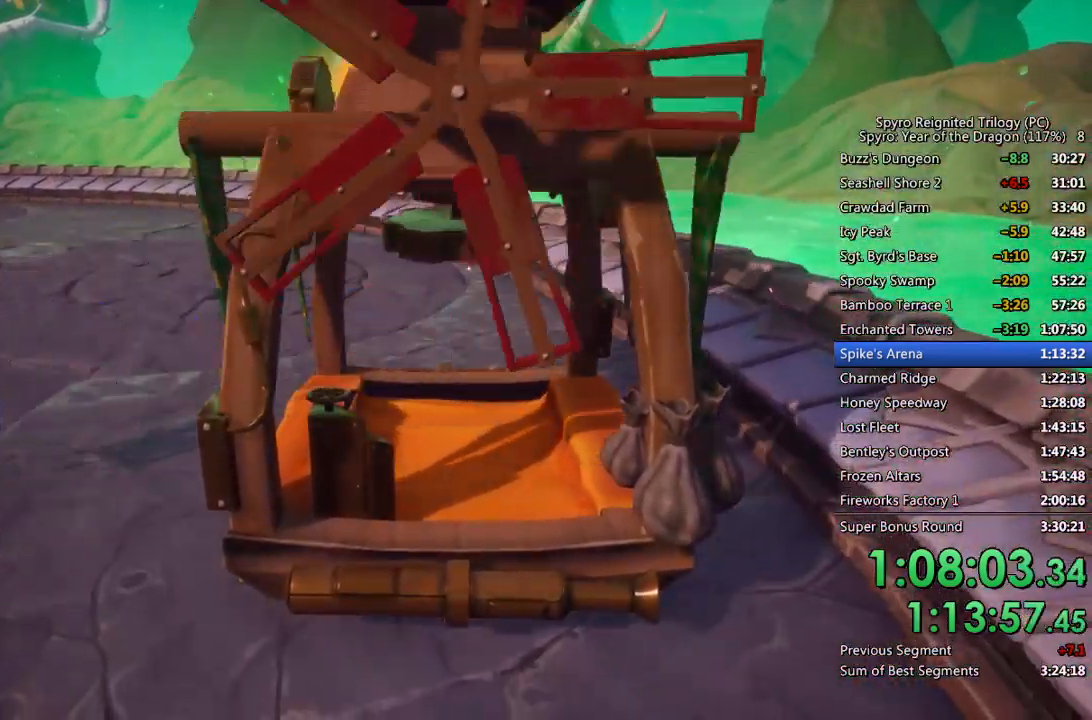
{"buttons": [], "left_stick": "center", "right_stick": "center", "events": []}
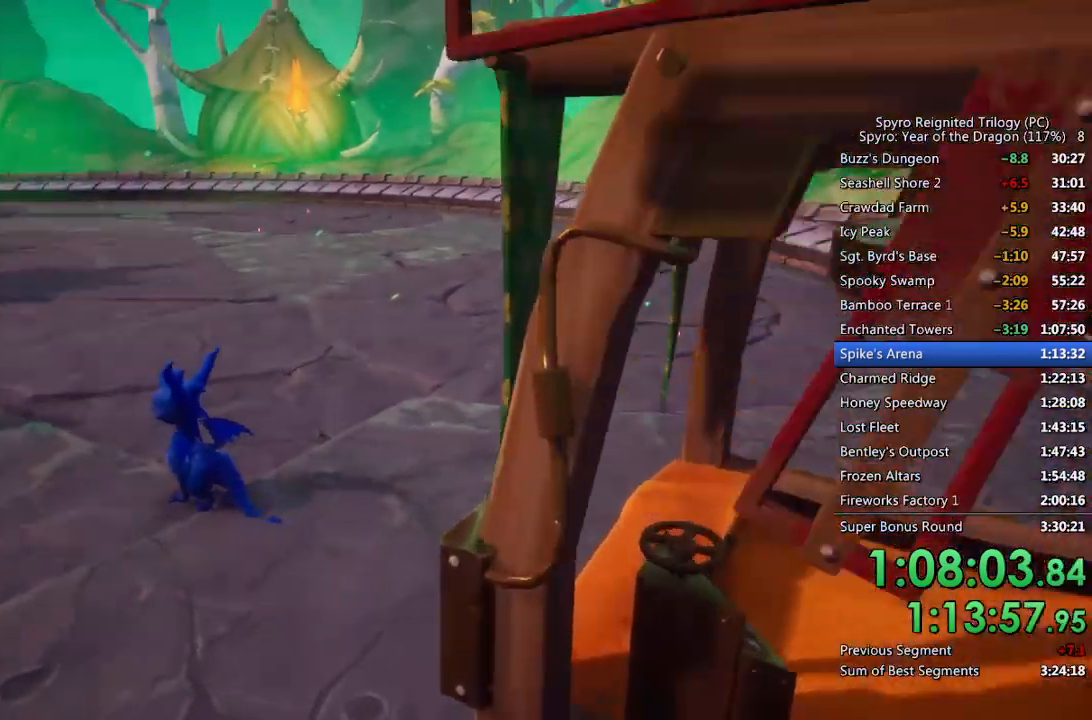
{"buttons": [], "left_stick": "center", "right_stick": "center", "events": []}
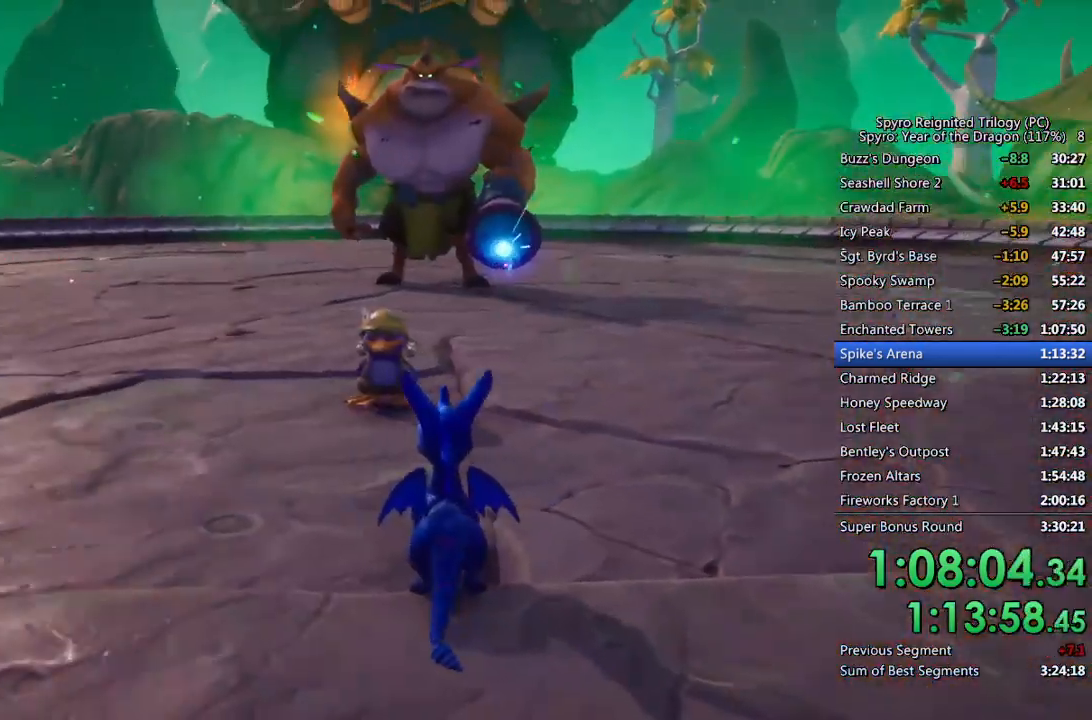
{"buttons": ["CROSS"], "left_stick": "center", "right_stick": "center", "events": [[100, "CROSS", "down"], [167, "CROSS", "up"], [233, "CROSS", "down"], [283, "CROSS", "up"], [350, "CROSS", "down"], [417, "CROSS", "up"], [483, "CROSS", "down"]]}
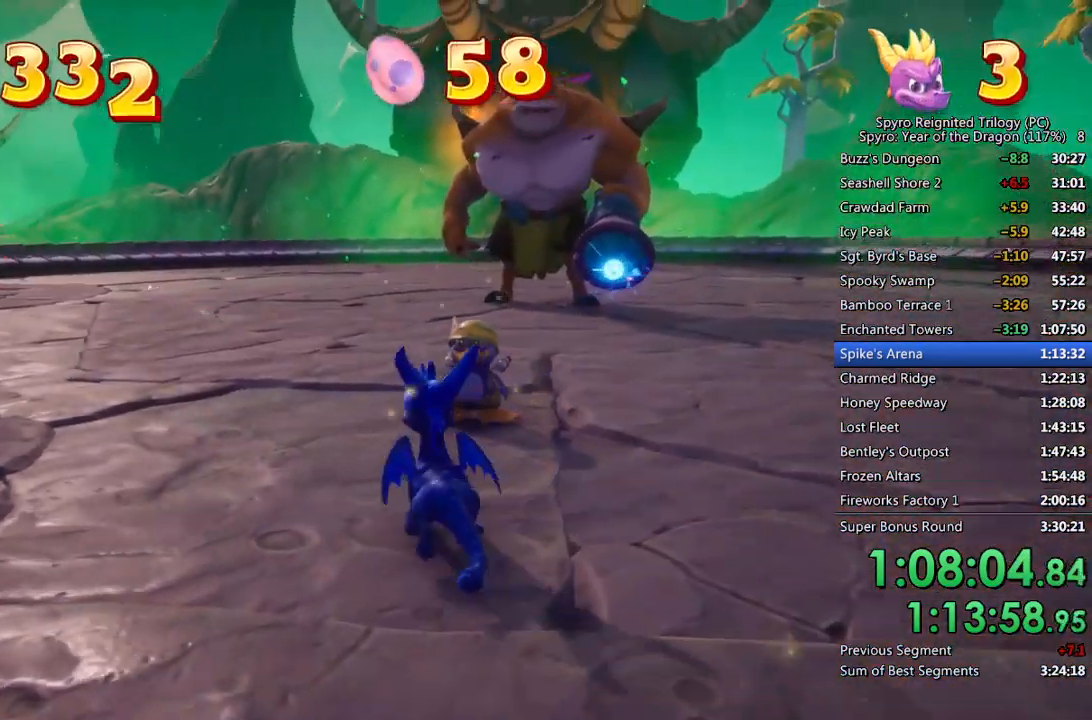
{"buttons": [], "left_stick": "center", "right_stick": "center", "events": [[33, "CROSS", "up"], [83, "CROSS", "down"], [150, "CROSS", "up"], [217, "CROSS", "down"], [267, "CROSS", "up"], [317, "CROSS", "down"], [383, "CROSS", "up"], [450, "CROSS", "down"], [483, "CROSS", "up"]]}
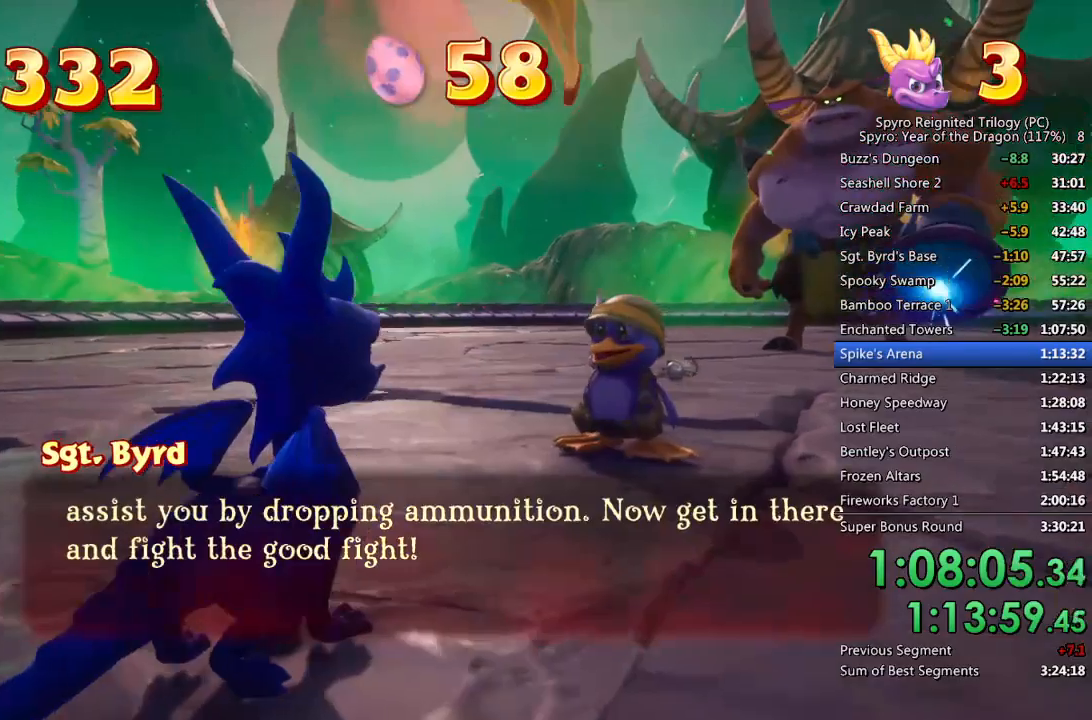
{"buttons": [], "left_stick": "center", "right_stick": "center", "events": [[50, "CROSS", "down"], [117, "CROSS", "up"], [167, "CROSS", "down"], [233, "CROSS", "up"]]}
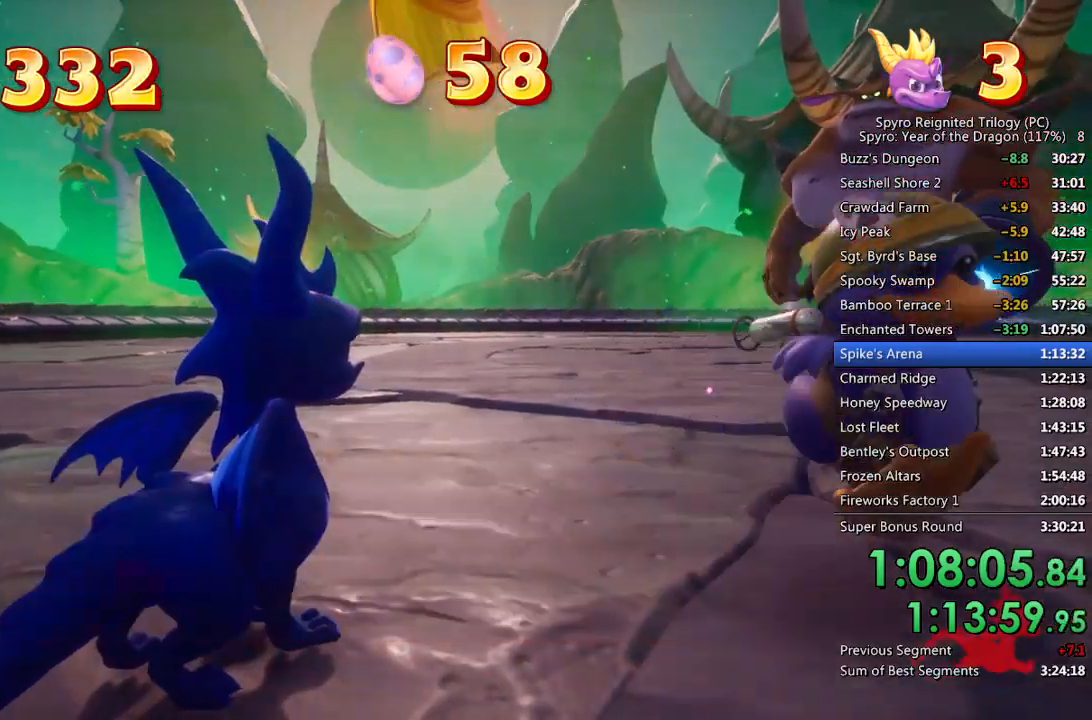
{"buttons": [], "left_stick": "center", "right_stick": "center", "events": [[67, "SQUARE", "down"], [200, "SQUARE", "up"], [250, "left_stick", "up"], [367, "left_stick", "center"]]}
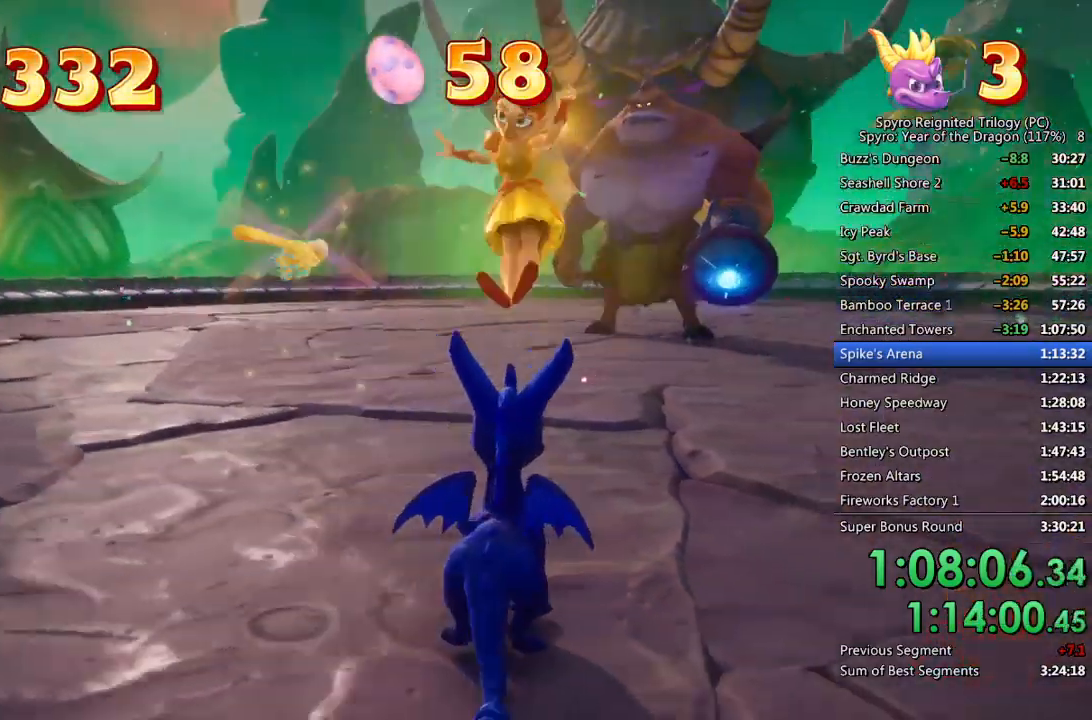
{"buttons": [], "left_stick": "left", "right_stick": "right", "events": [[417, "left_stick", "left"], [467, "right_stick", "right"]]}
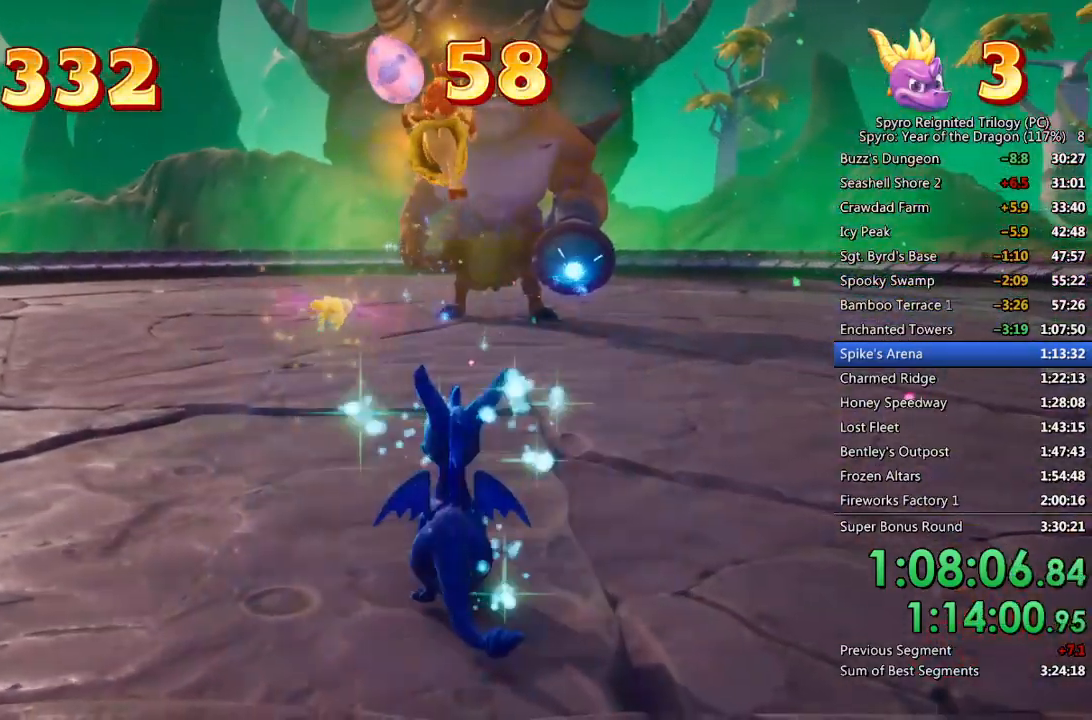
{"buttons": [], "left_stick": "left", "right_stick": "right", "events": [[117, "right_stick", "center"], [483, "right_stick", "right"]]}
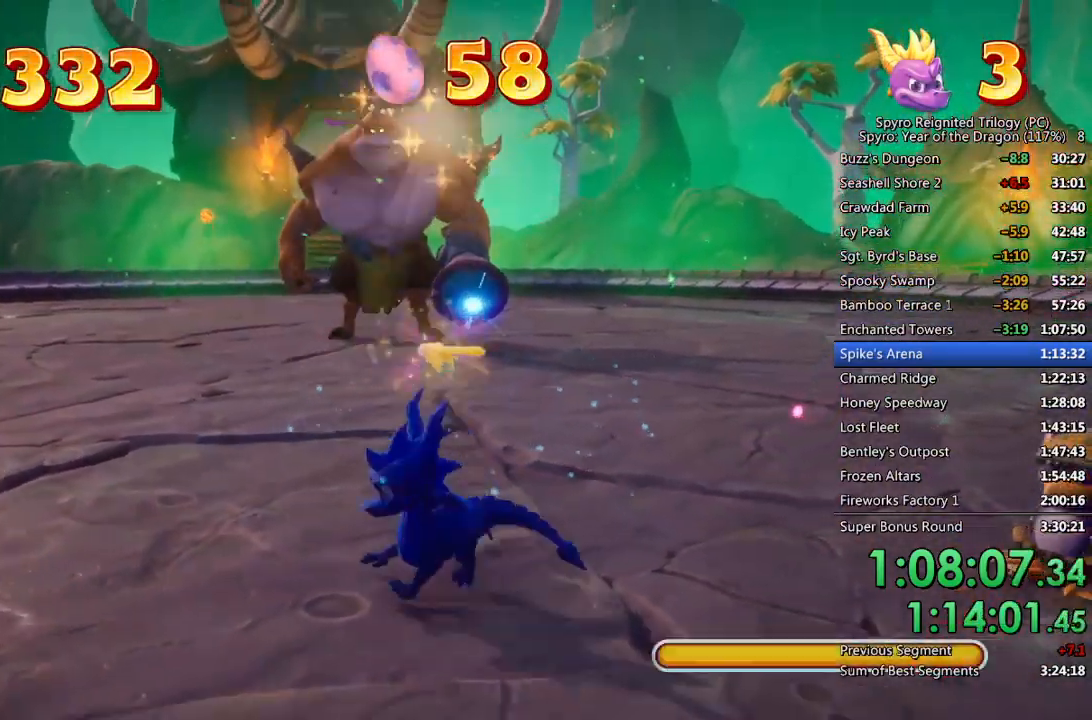
{"buttons": [], "left_stick": "left", "right_stick": "center", "events": [[100, "right_stick", "center"], [333, "right_stick", "down-right"], [467, "right_stick", "center"]]}
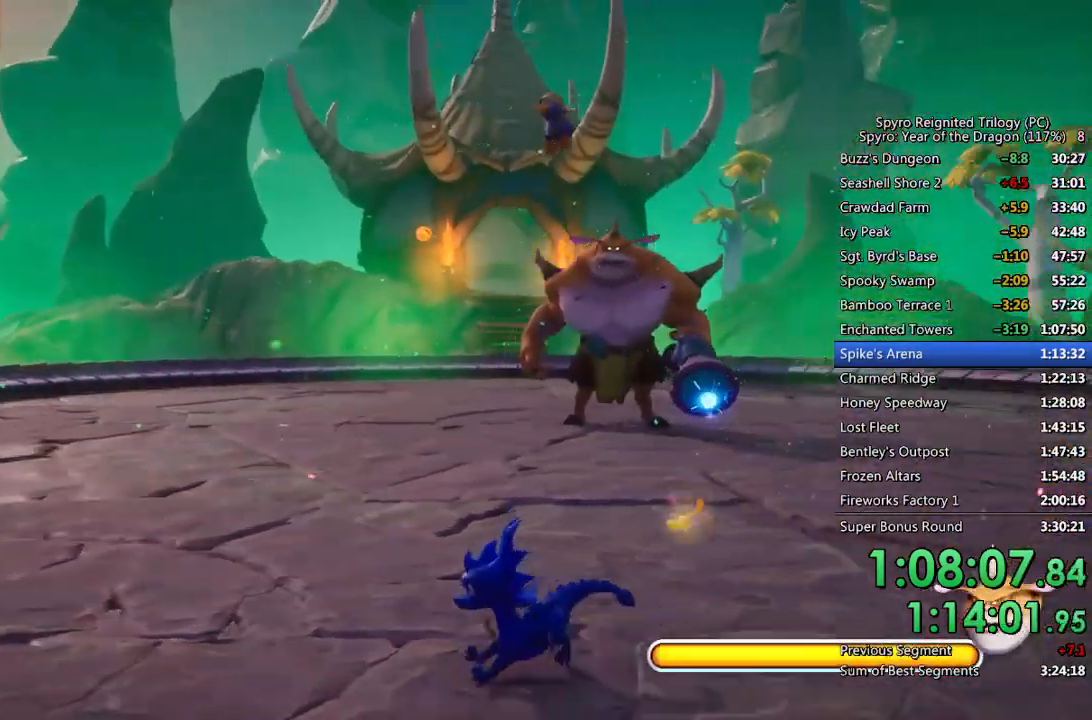
{"buttons": ["SQUARE"], "left_stick": "up-left", "right_stick": "center", "events": [[17, "left_stick", "up-left"], [83, "SQUARE", "down"]]}
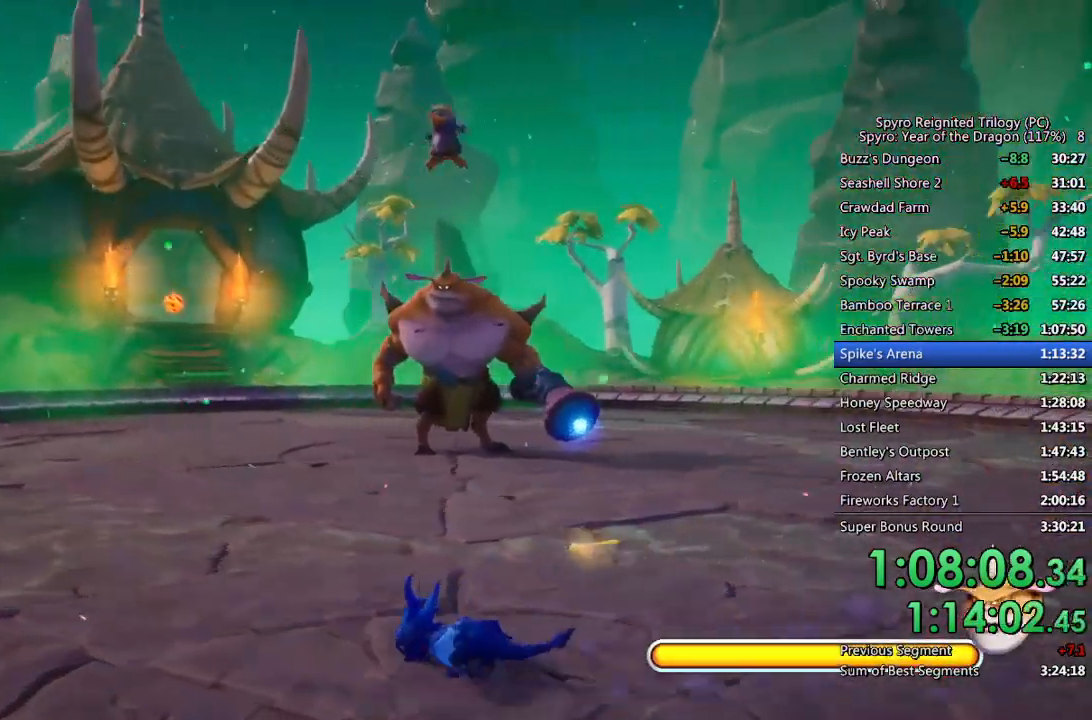
{"buttons": ["SQUARE"], "left_stick": "up-left", "right_stick": "center", "events": []}
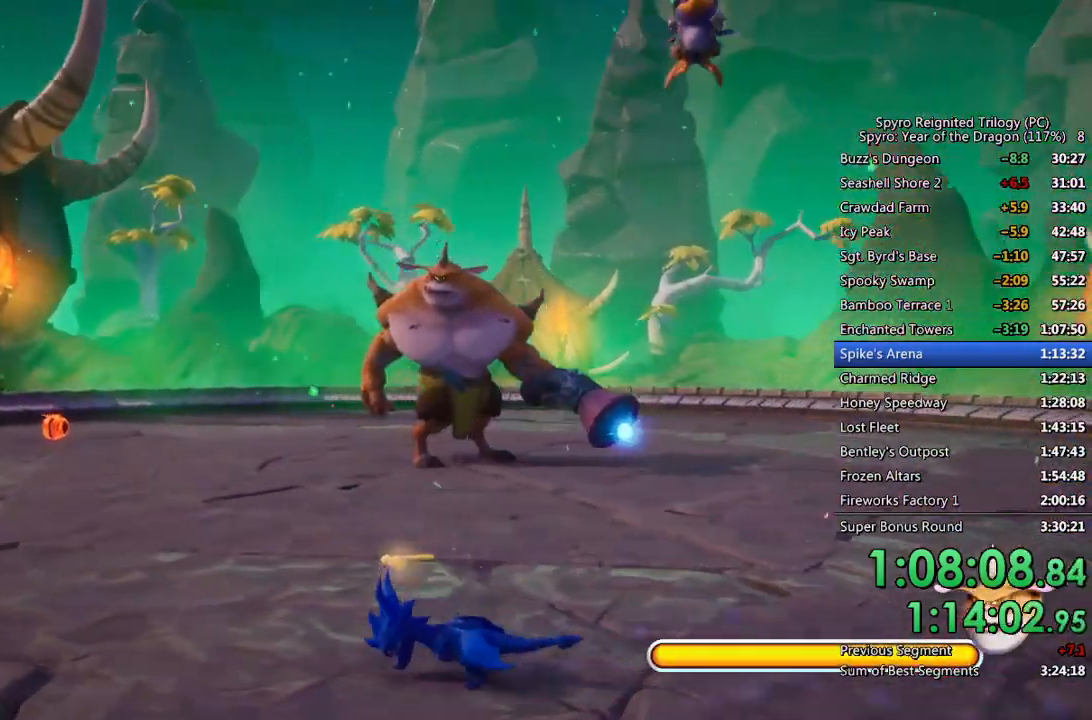
{"buttons": ["SQUARE"], "left_stick": "up-left", "right_stick": "center", "events": []}
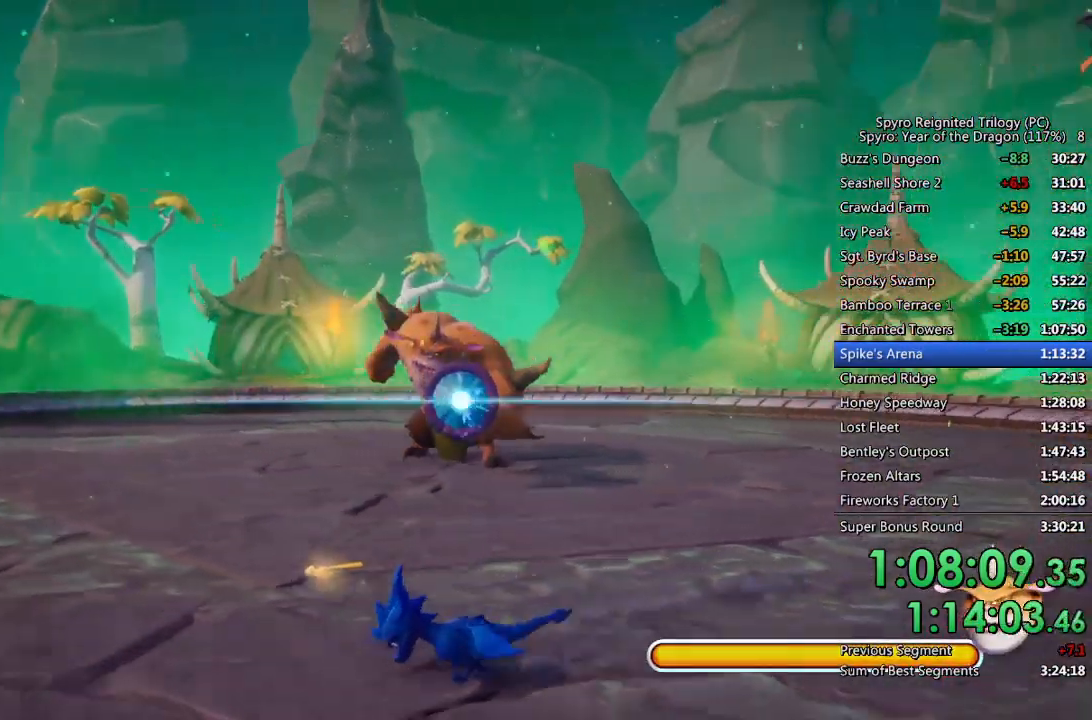
{"buttons": ["SQUARE"], "left_stick": "up-left", "right_stick": "center", "events": []}
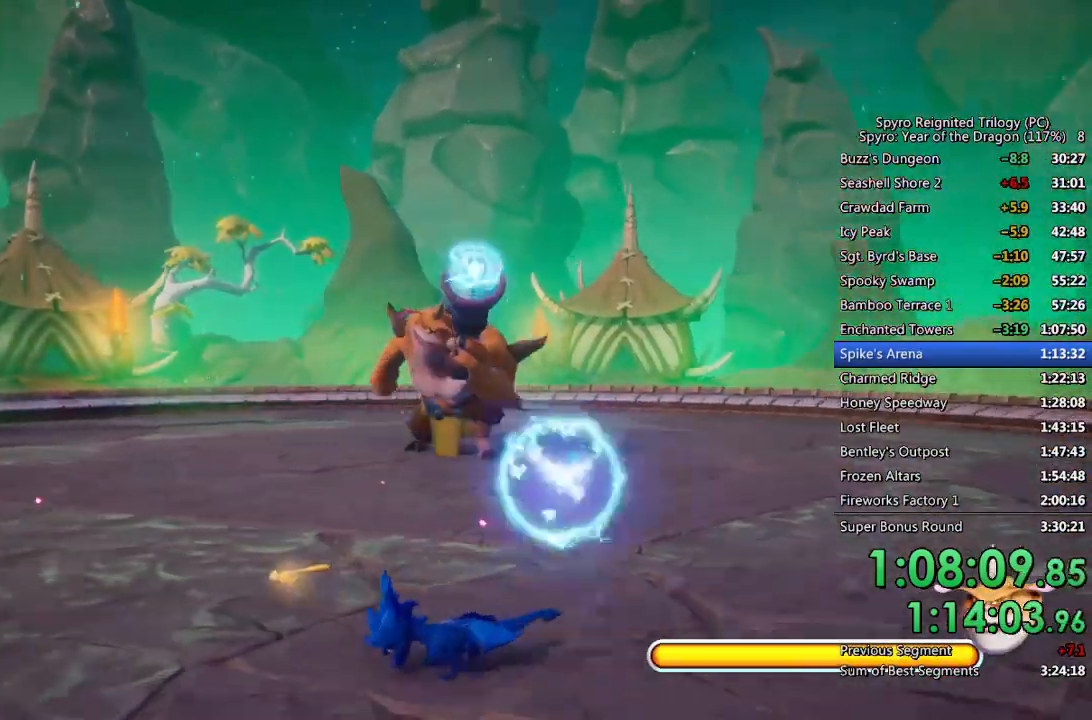
{"buttons": ["SQUARE"], "left_stick": "up-left", "right_stick": "center", "events": []}
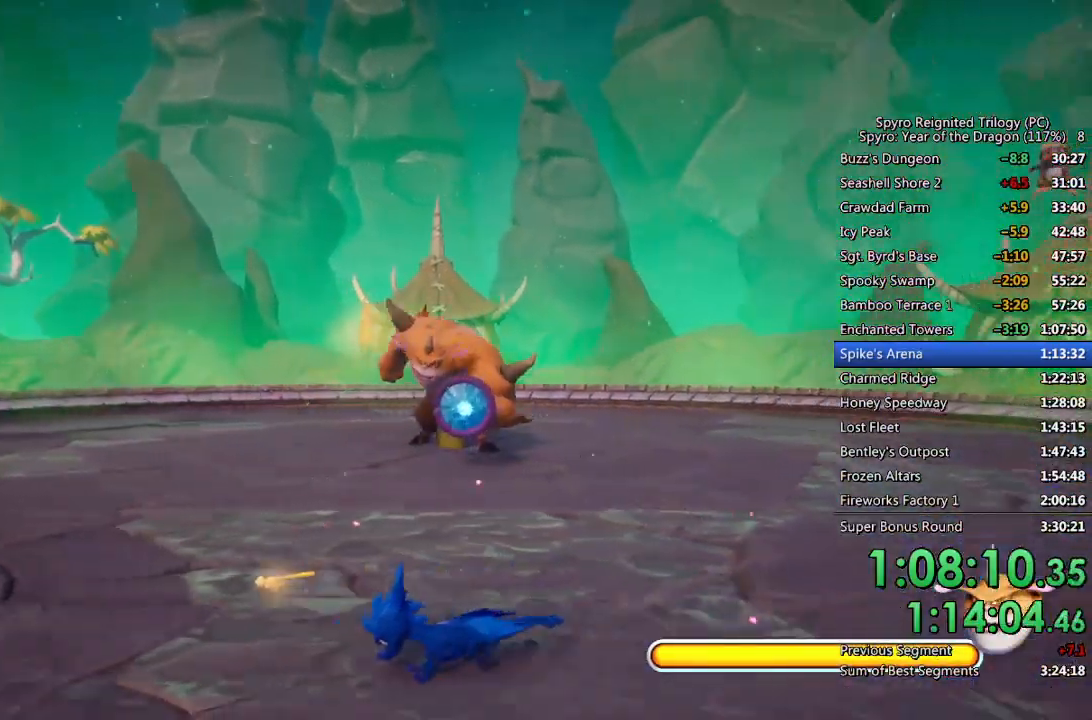
{"buttons": ["SQUARE"], "left_stick": "up-left", "right_stick": "center", "events": []}
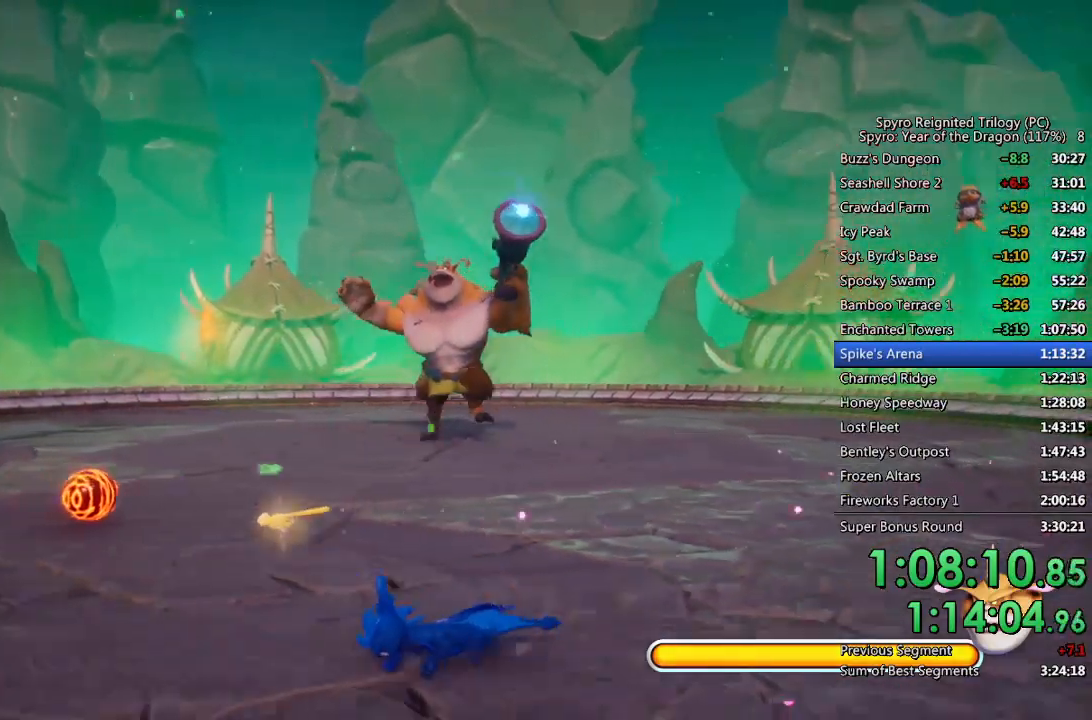
{"buttons": [], "left_stick": "up", "right_stick": "center", "events": [[467, "SQUARE", "up"], [500, "left_stick", "up"]]}
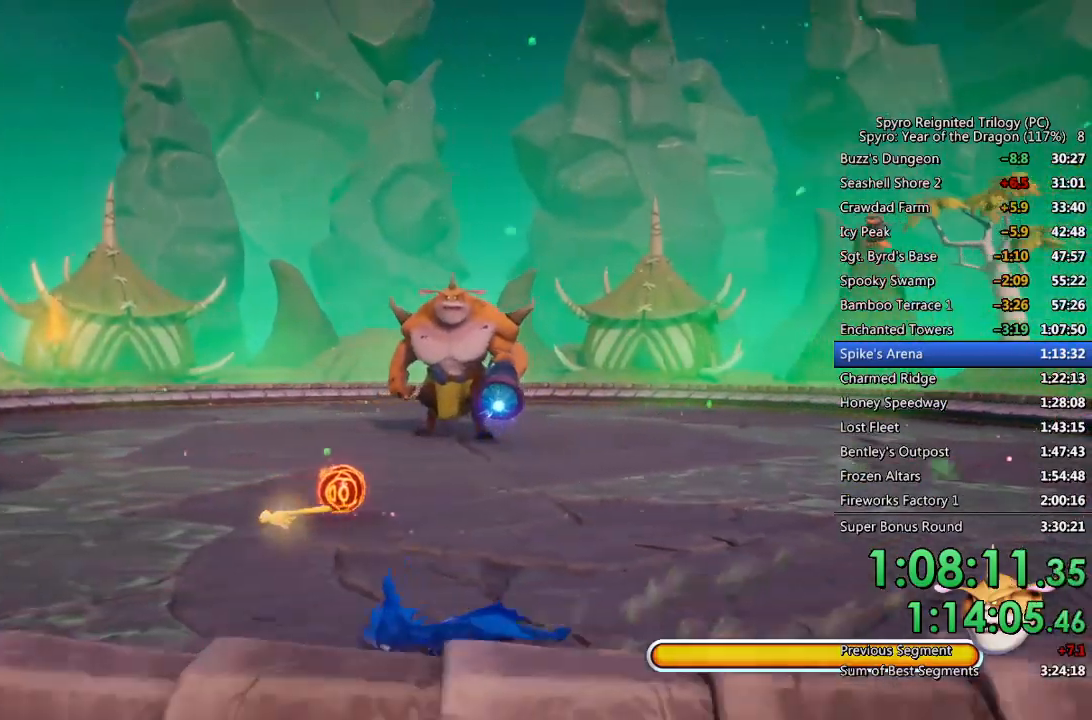
{"buttons": [], "left_stick": "up", "right_stick": "center", "events": []}
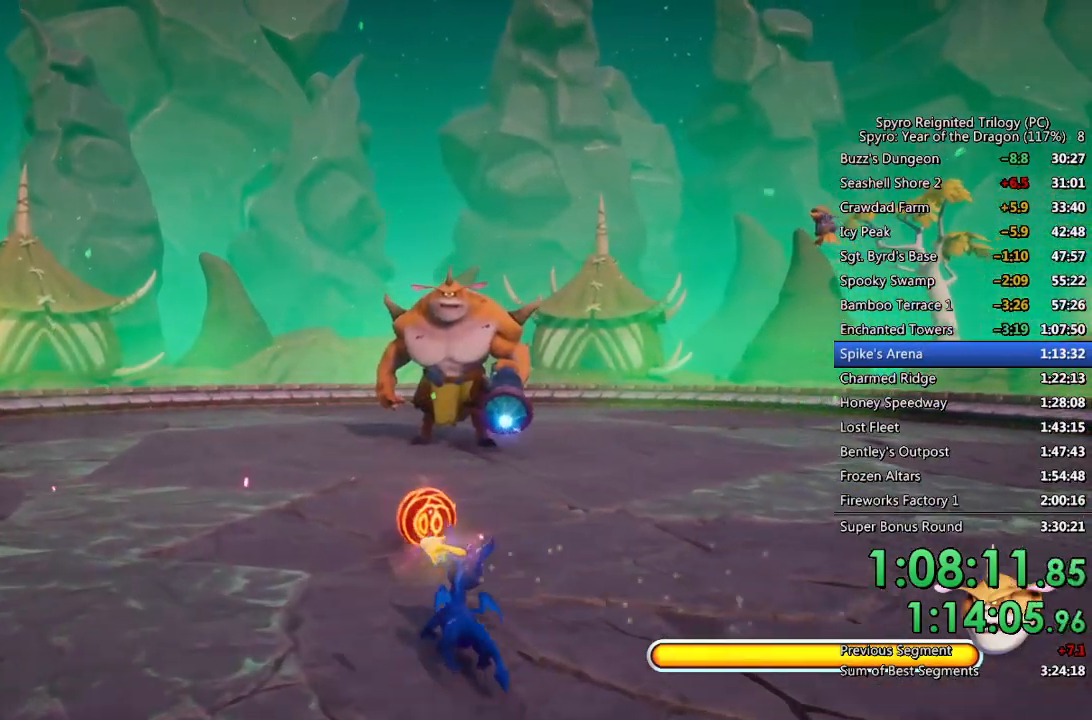
{"buttons": [], "left_stick": "up", "right_stick": "center", "events": [[183, "left_stick", "center"], [350, "left_stick", "up"]]}
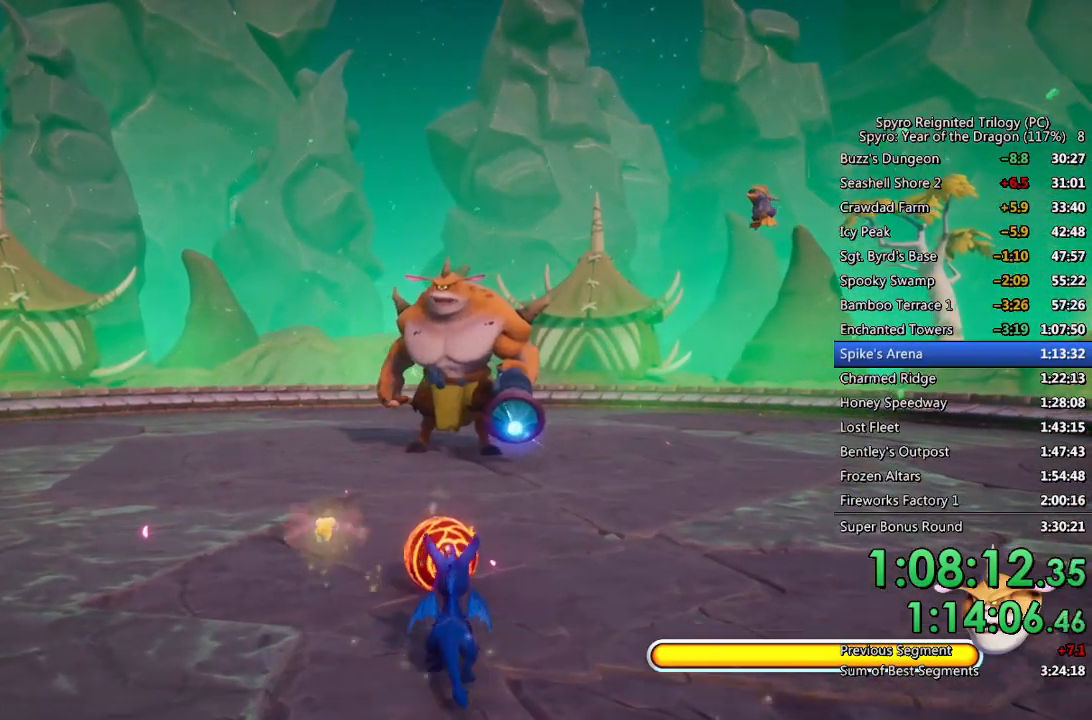
{"buttons": [], "left_stick": "down-right", "right_stick": "center", "events": [[50, "SQUARE", "down"], [183, "SQUARE", "up"], [283, "left_stick", "down-right"]]}
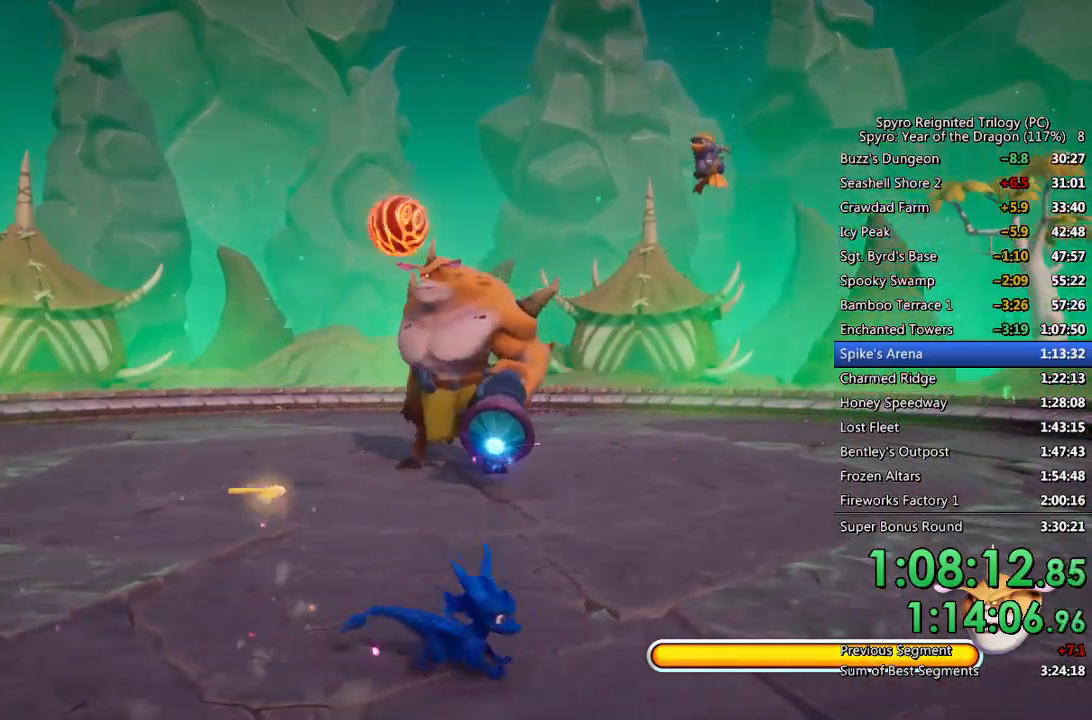
{"buttons": ["SQUARE"], "left_stick": "down-right", "right_stick": "center", "events": [[67, "SQUARE", "down"]]}
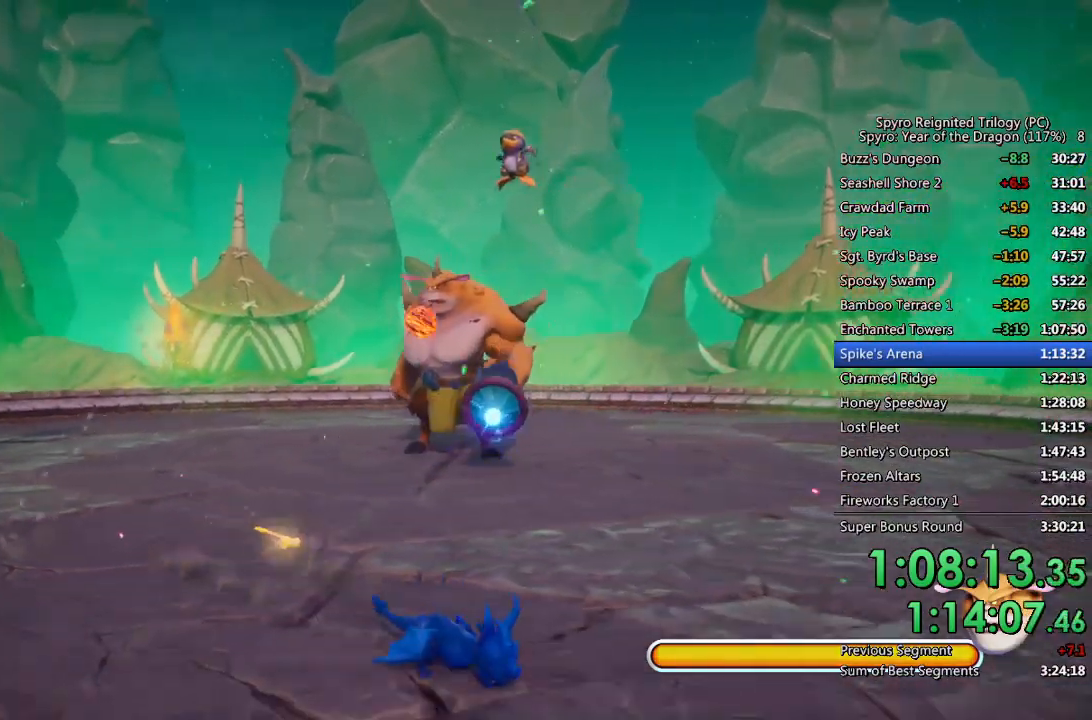
{"buttons": [], "left_stick": "left", "right_stick": "center", "events": [[167, "SQUARE", "up"], [167, "left_stick", "center"], [267, "left_stick", "left"]]}
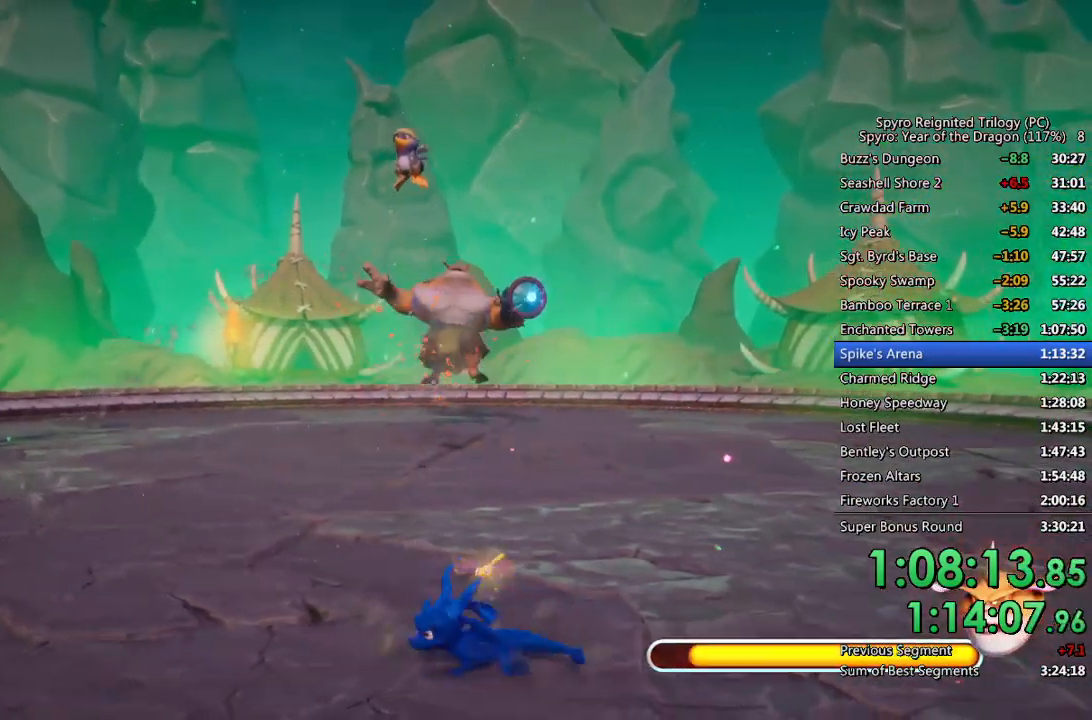
{"buttons": [], "left_stick": "up-left", "right_stick": "center", "events": [[183, "SQUARE", "down"], [217, "left_stick", "up-left"], [417, "SQUARE", "up"]]}
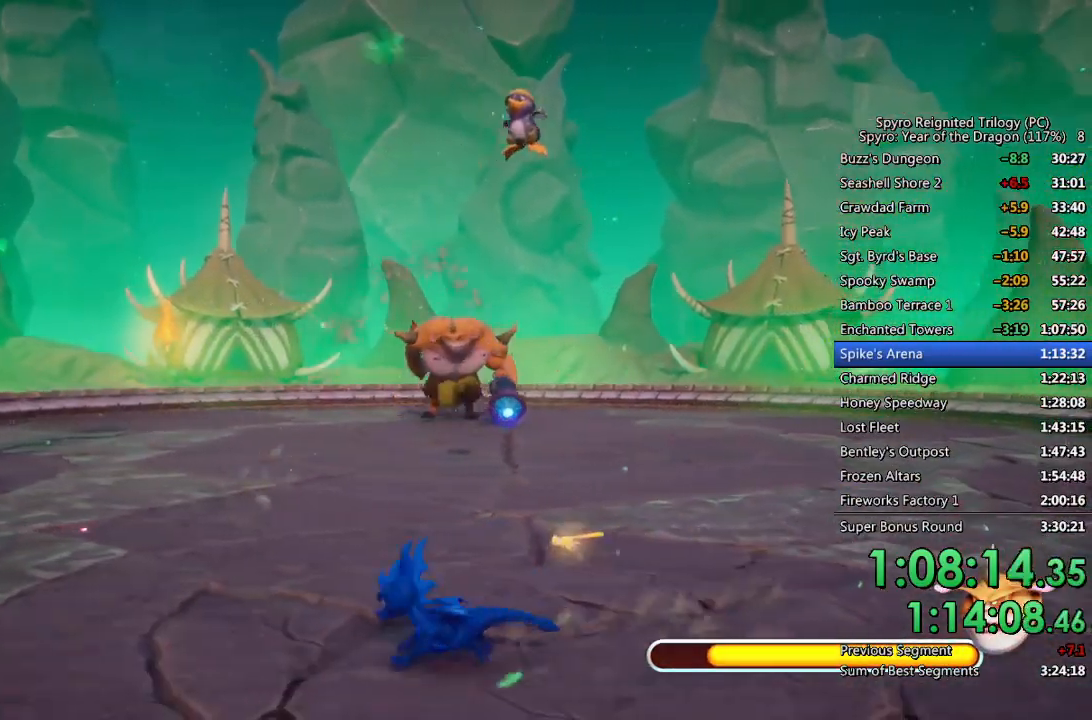
{"buttons": ["SQUARE"], "left_stick": "up-left", "right_stick": "center", "events": [[483, "SQUARE", "down"]]}
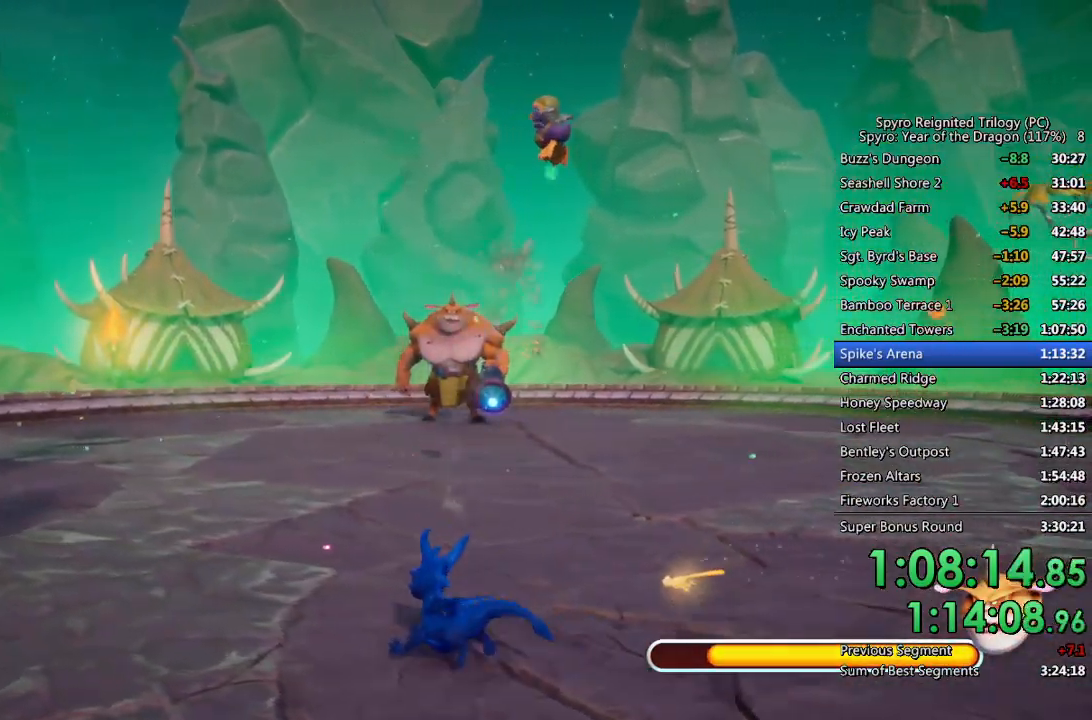
{"buttons": [], "left_stick": "up", "right_stick": "center", "events": [[200, "SQUARE", "up"], [383, "left_stick", "up"]]}
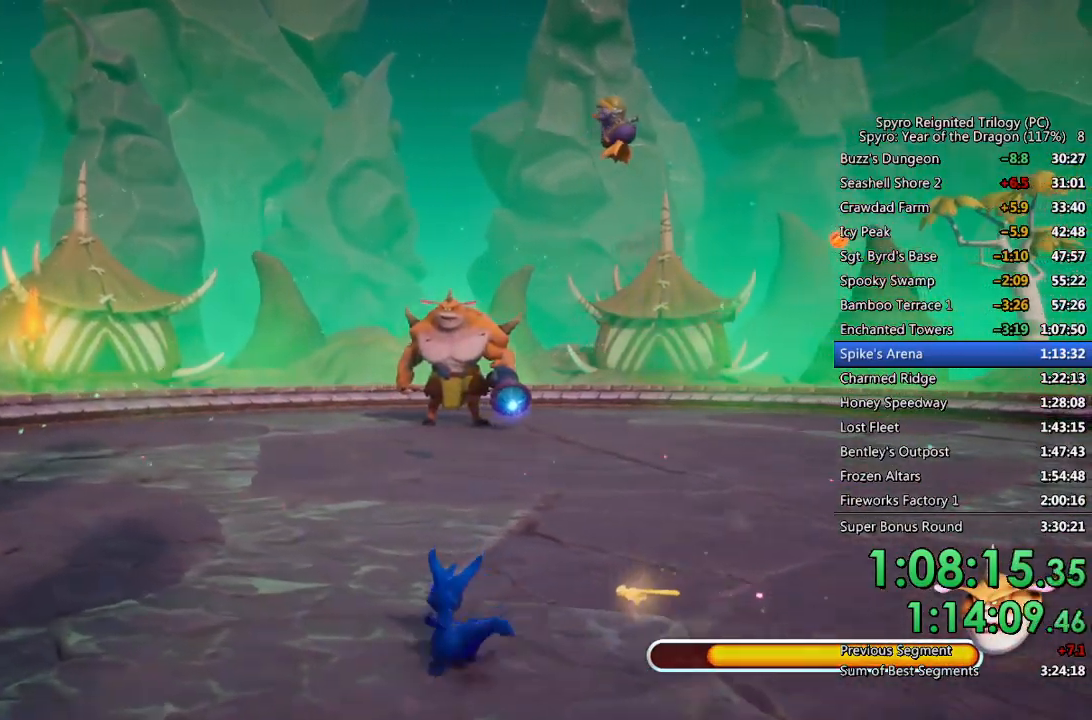
{"buttons": ["SQUARE"], "left_stick": "up-right", "right_stick": "center", "events": [[100, "SQUARE", "down"], [183, "left_stick", "up-right"]]}
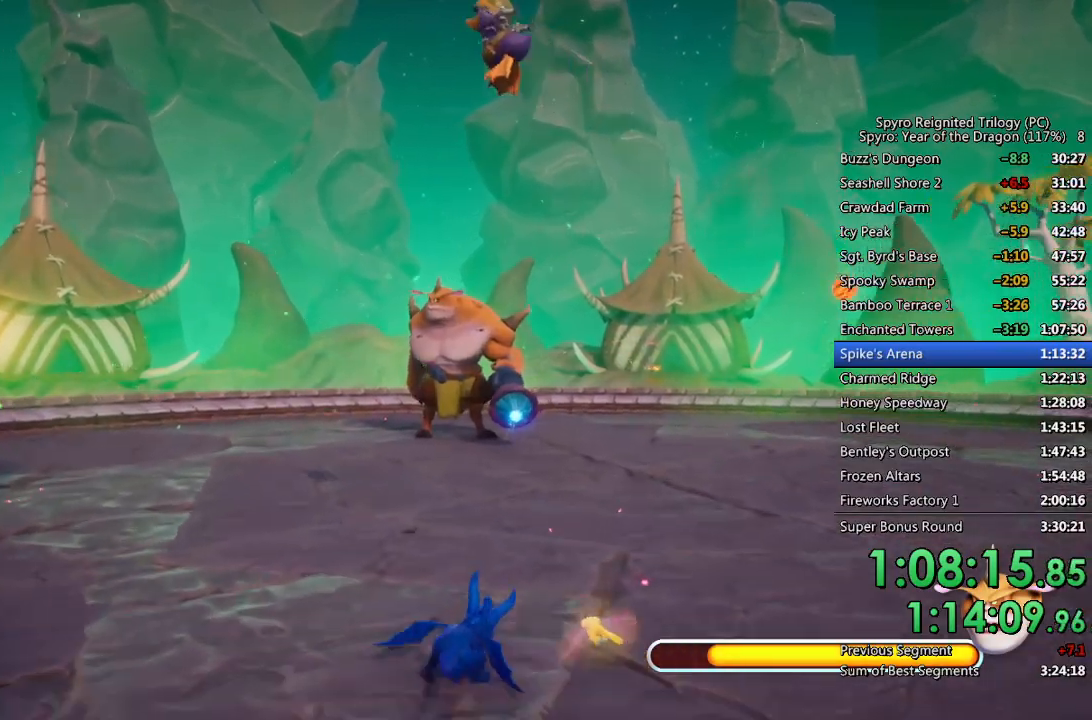
{"buttons": ["SQUARE"], "left_stick": "up-right", "right_stick": "center", "events": []}
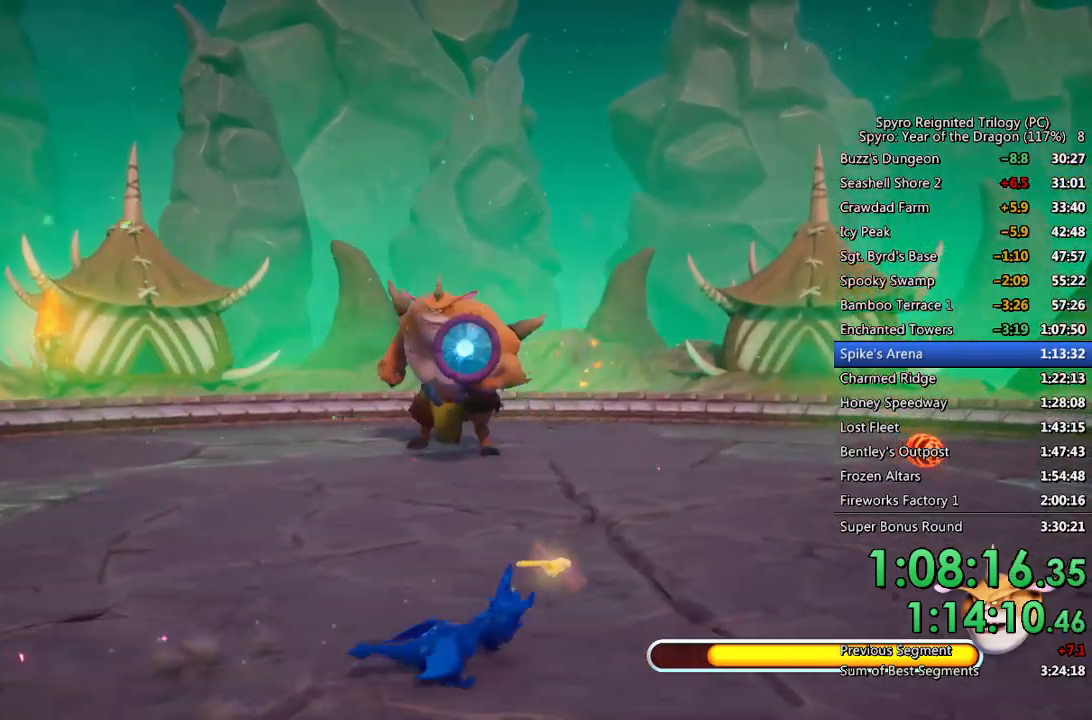
{"buttons": ["SQUARE"], "left_stick": "up-right", "right_stick": "center", "events": []}
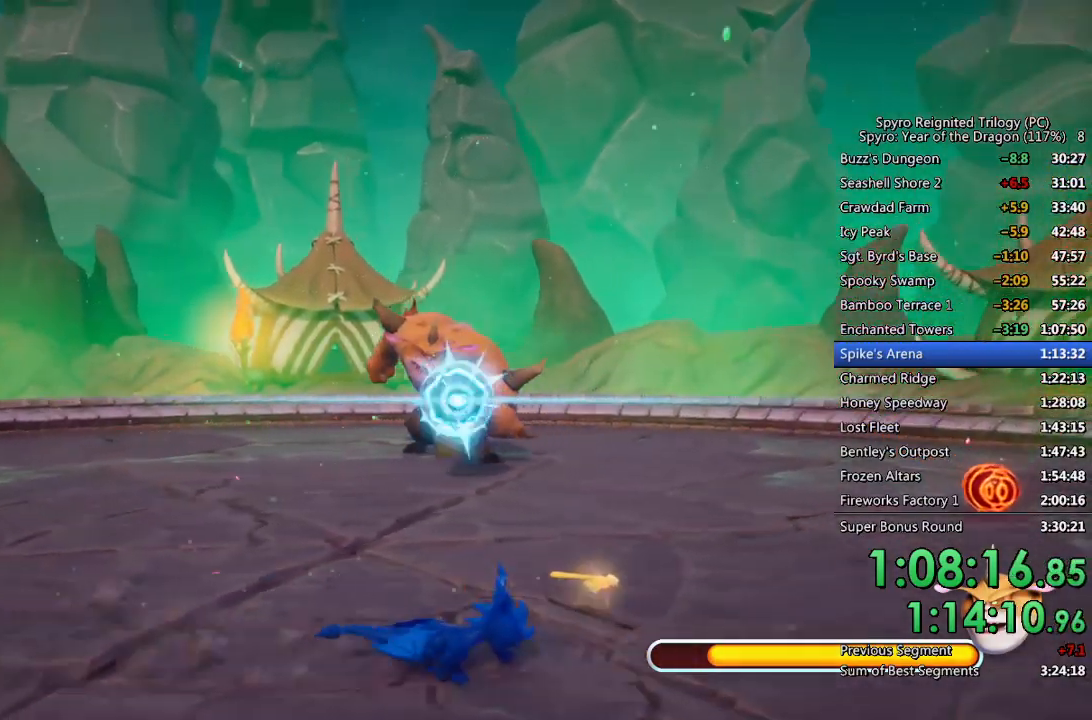
{"buttons": ["SQUARE"], "left_stick": "up-right", "right_stick": "center", "events": []}